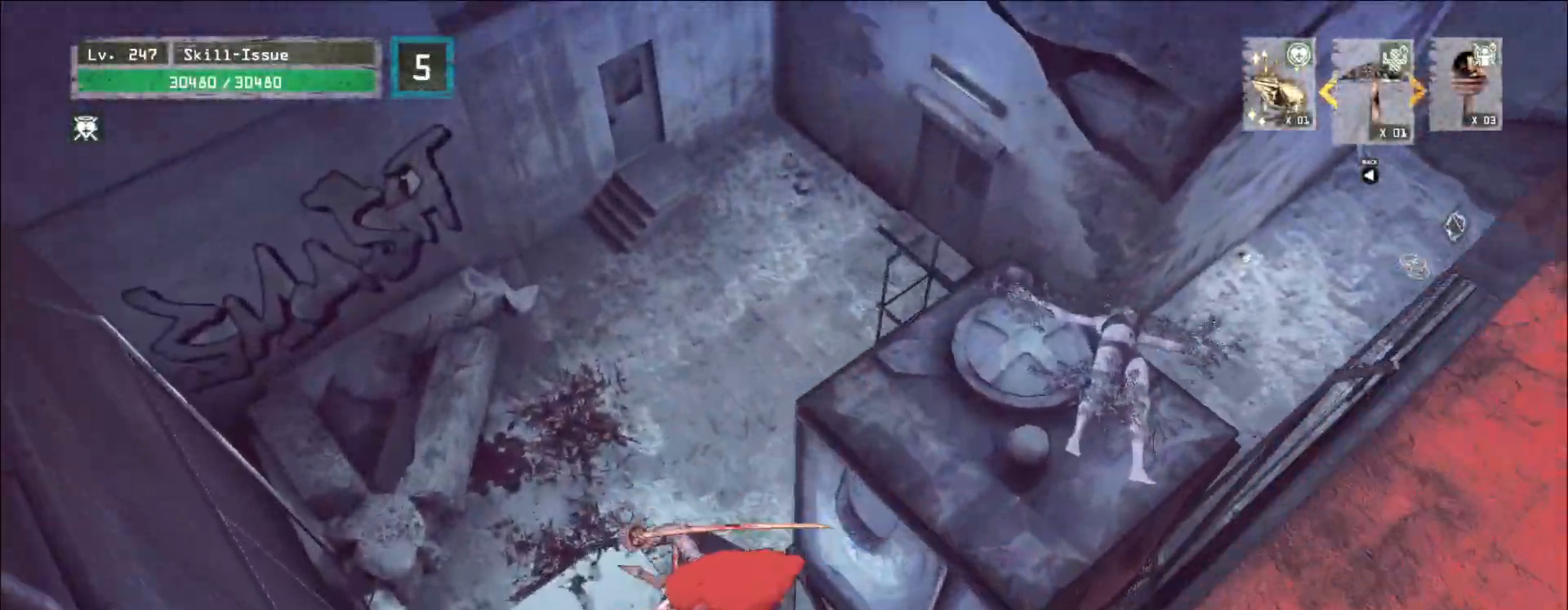
Gameplay with keyboard and mouse; each line is a JSON object with the keys and mouse buttons held at the frame after it. "events" lists presses ("down") and releases ("up") of "1", "2", "3", "4", "5", "a", "alt", "b", "c", "ctrl", "d", "e", "f", "g", "q", "r", "s", "shift", "space", "t", "tab", "v", "w", "x", "z", "mouse_left", "mouse_wheel", "mouse_right", "mouse_mb4" and "mouse_mb5" between this image and that frame as [ms after this image, input, new state], when the widget could be followed in between. "mouse_left", "mouse_wheel", "mouse_right", "mouse_mb4", "mouse_mb5" = the "left", "wheel", "right", "mb4", "mb5" buttons of the "mouse" list. No other keys are recorded. "wheel" means that the mouse wheel is clicked or scrolled. Not read: mouse_move.
{"keys": ["w"], "mouse": [], "events": [[367, "w", "down"]]}
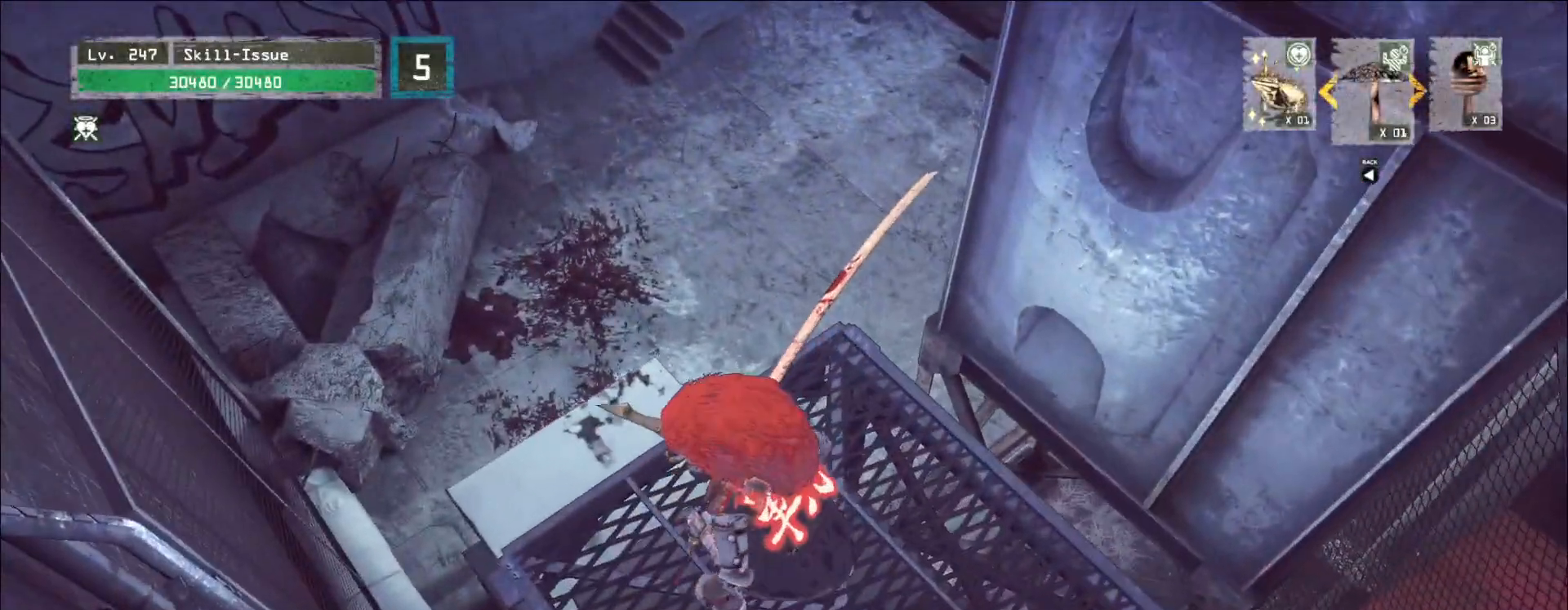
{"keys": ["w"], "mouse": [], "events": [[367, "space", "down"], [467, "space", "up"]]}
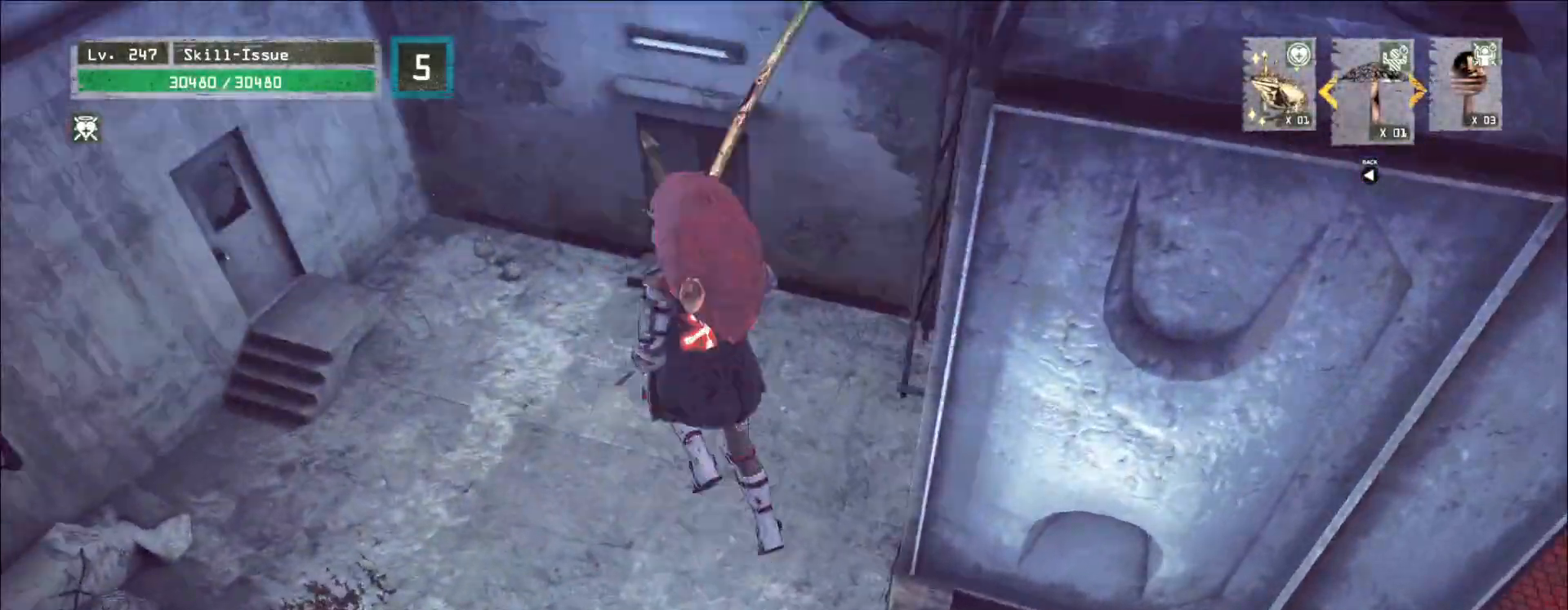
{"keys": ["w"], "mouse": [], "events": []}
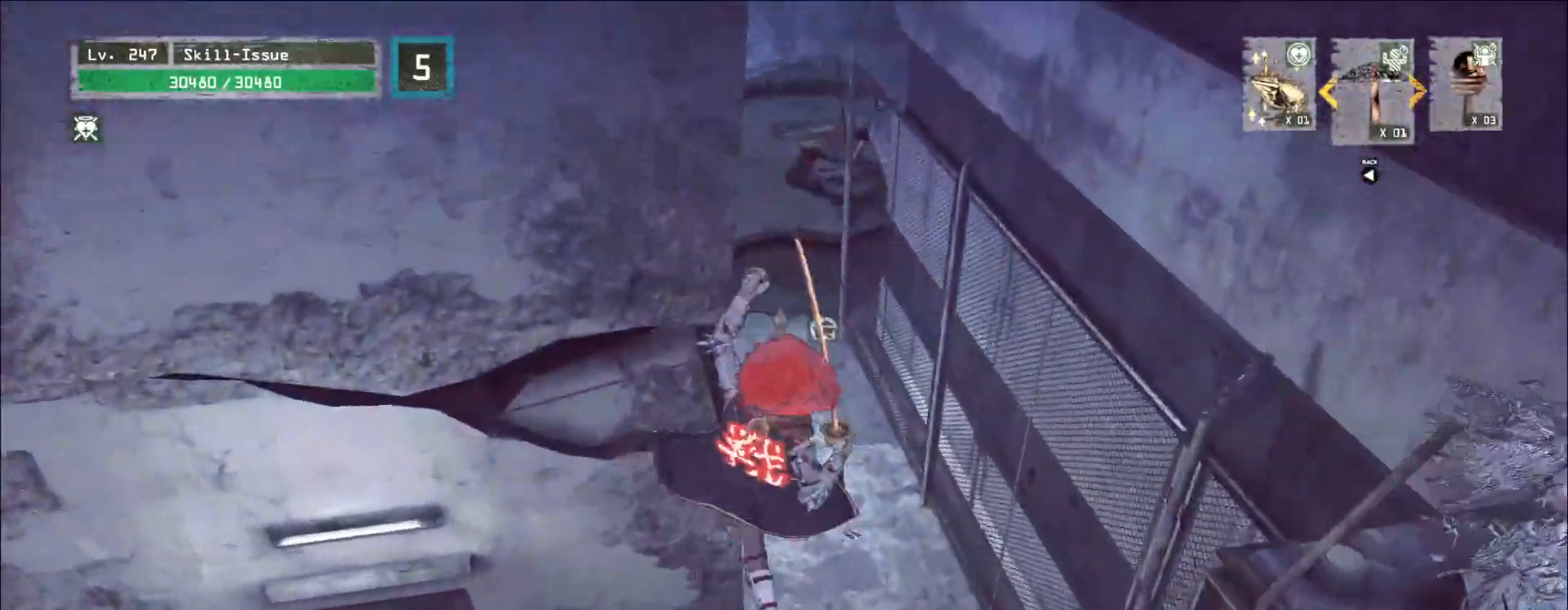
{"keys": ["d", "w"], "mouse": [], "events": [[467, "d", "down"]]}
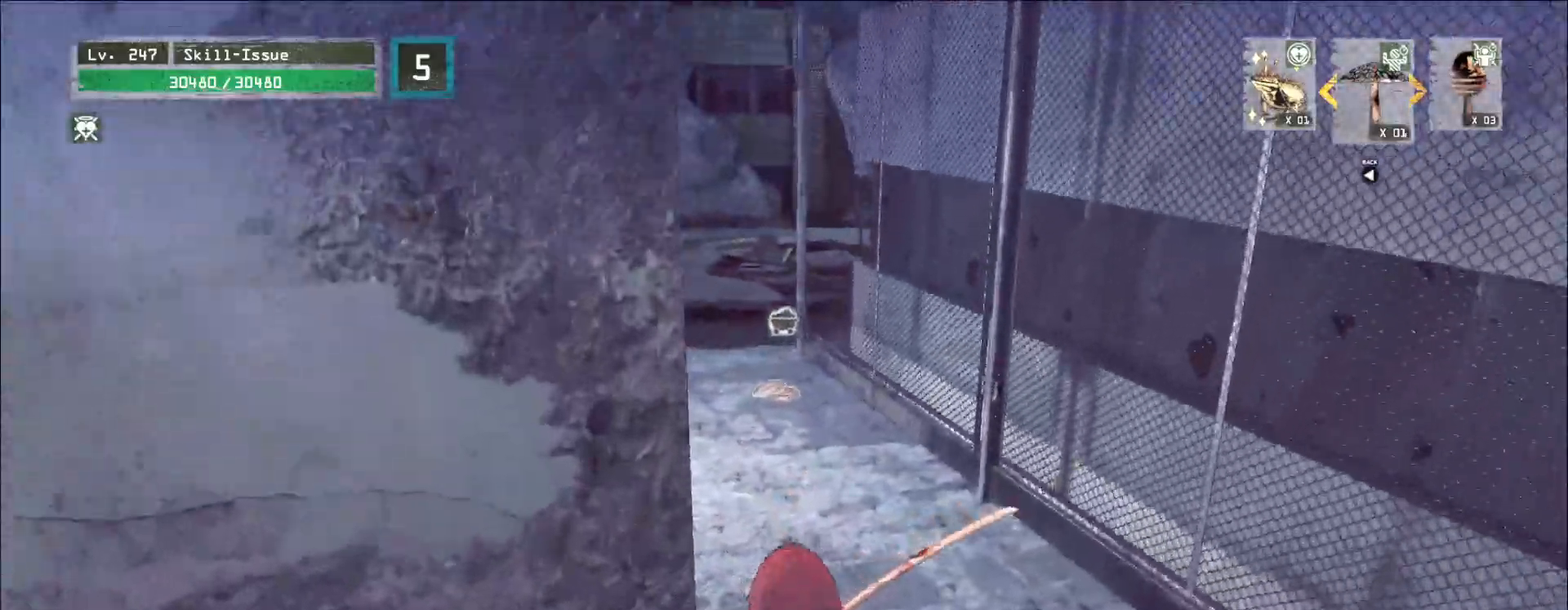
{"keys": ["w"], "mouse": [], "events": [[483, "d", "up"]]}
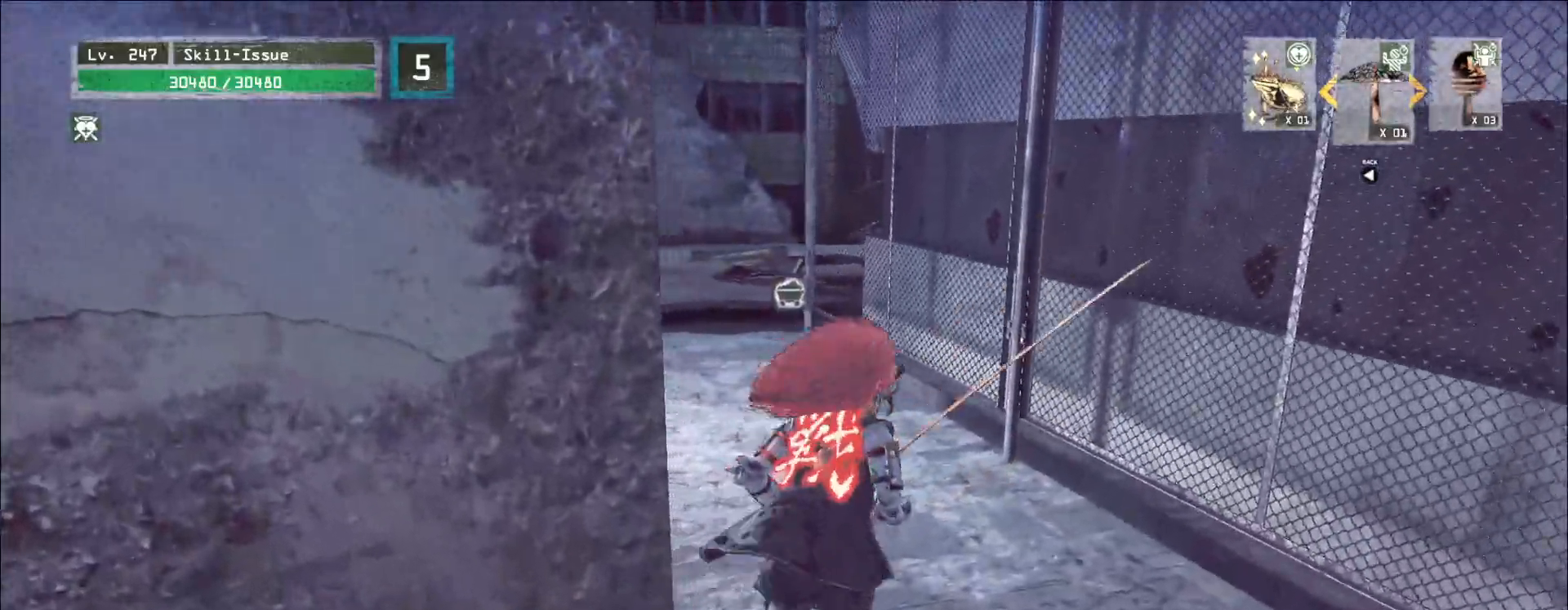
{"keys": ["space", "w"], "mouse": [], "events": [[467, "space", "down"]]}
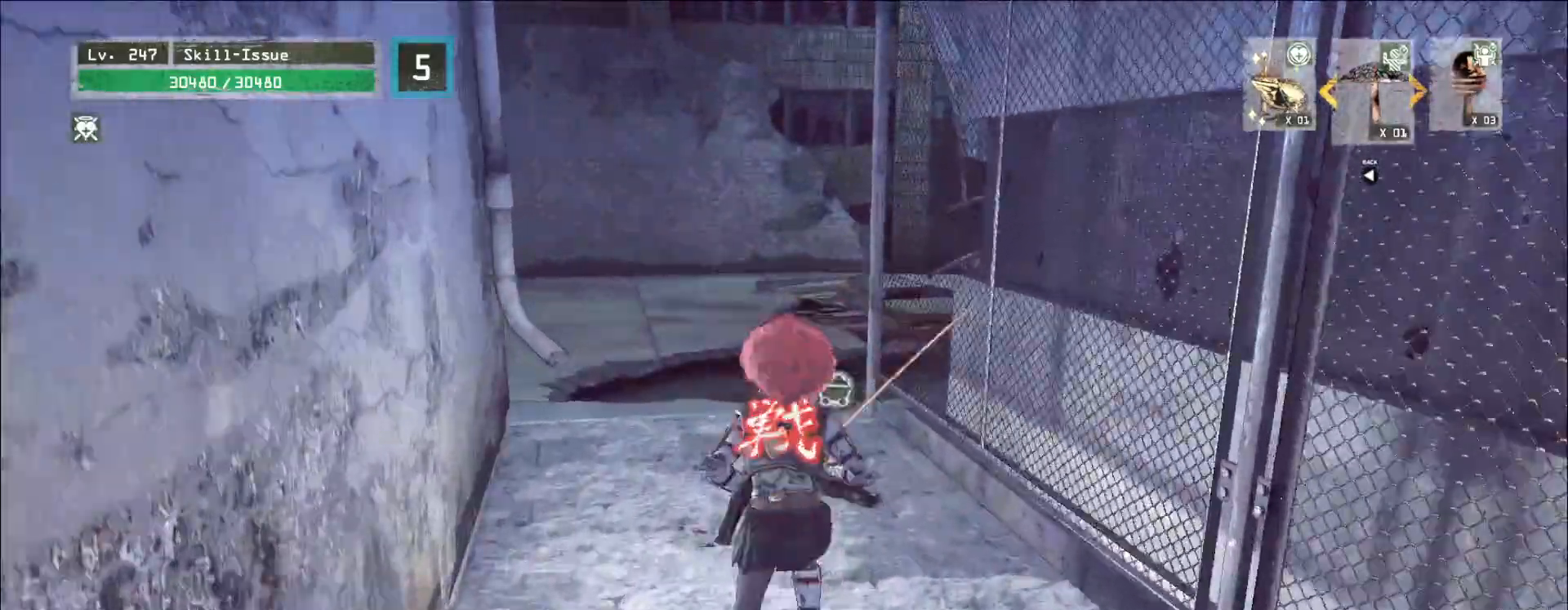
{"keys": ["w"], "mouse": [], "events": [[83, "space", "up"]]}
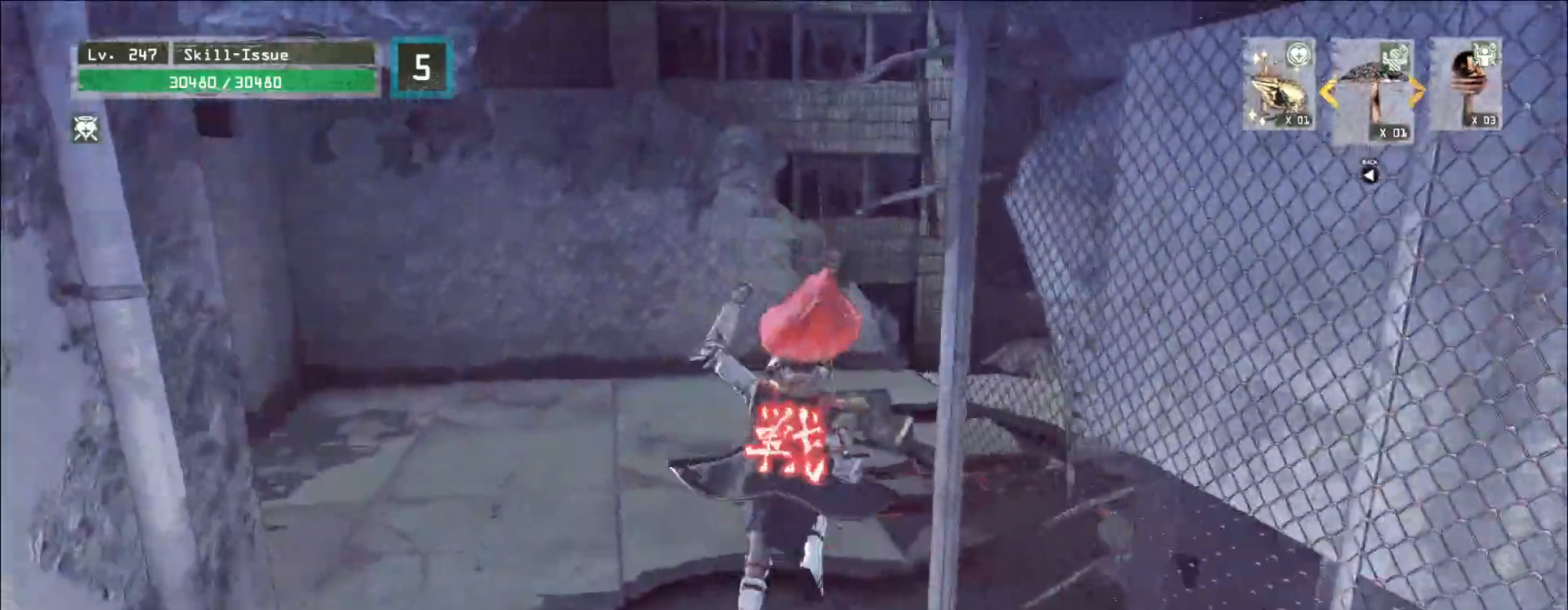
{"keys": ["w"], "mouse": [], "events": [[333, "space", "down"], [467, "space", "up"]]}
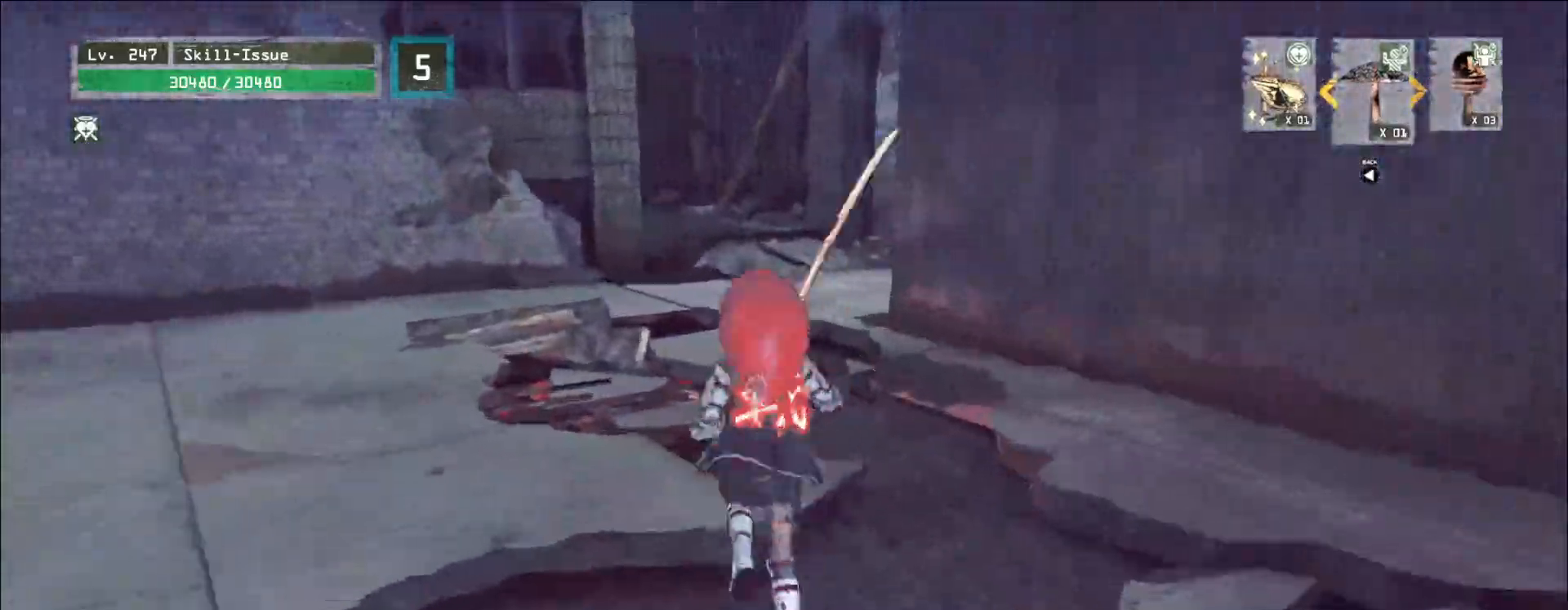
{"keys": ["w"], "mouse": [], "events": []}